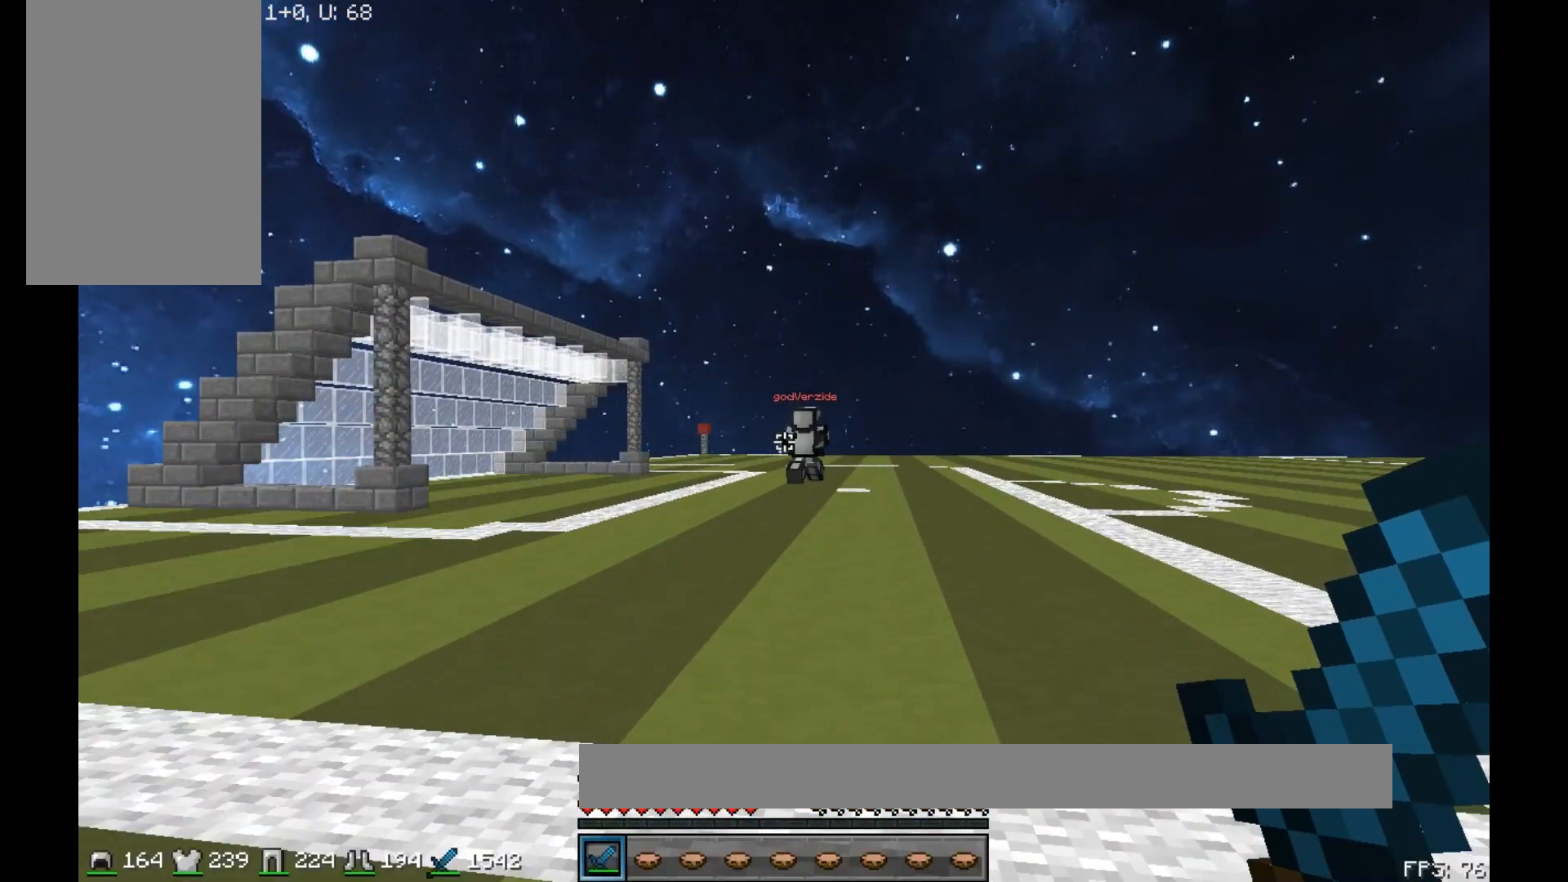
Gameplay with keyboard and mouse; each line is a JSON object with the keys and mouse buttons held at the frame after it. "events" lists presses ("down") and releases ("up") of "a", "d", "s", "space", "w", "mouse_left" and "mouse_right" between this image and that frame as [ms after this image, input, new state], when the widget could be followed in between. "mouse_left", "mouse_right" = the "left", "right" buttons of the "mouse" list. No other keys are recorded. Fast repeated clicks can show as one long hold. Mouse movement is not recorded.
{"keys": ["d", "w"], "mouse": [], "events": [[150, "w", "down"], [267, "d", "down"]]}
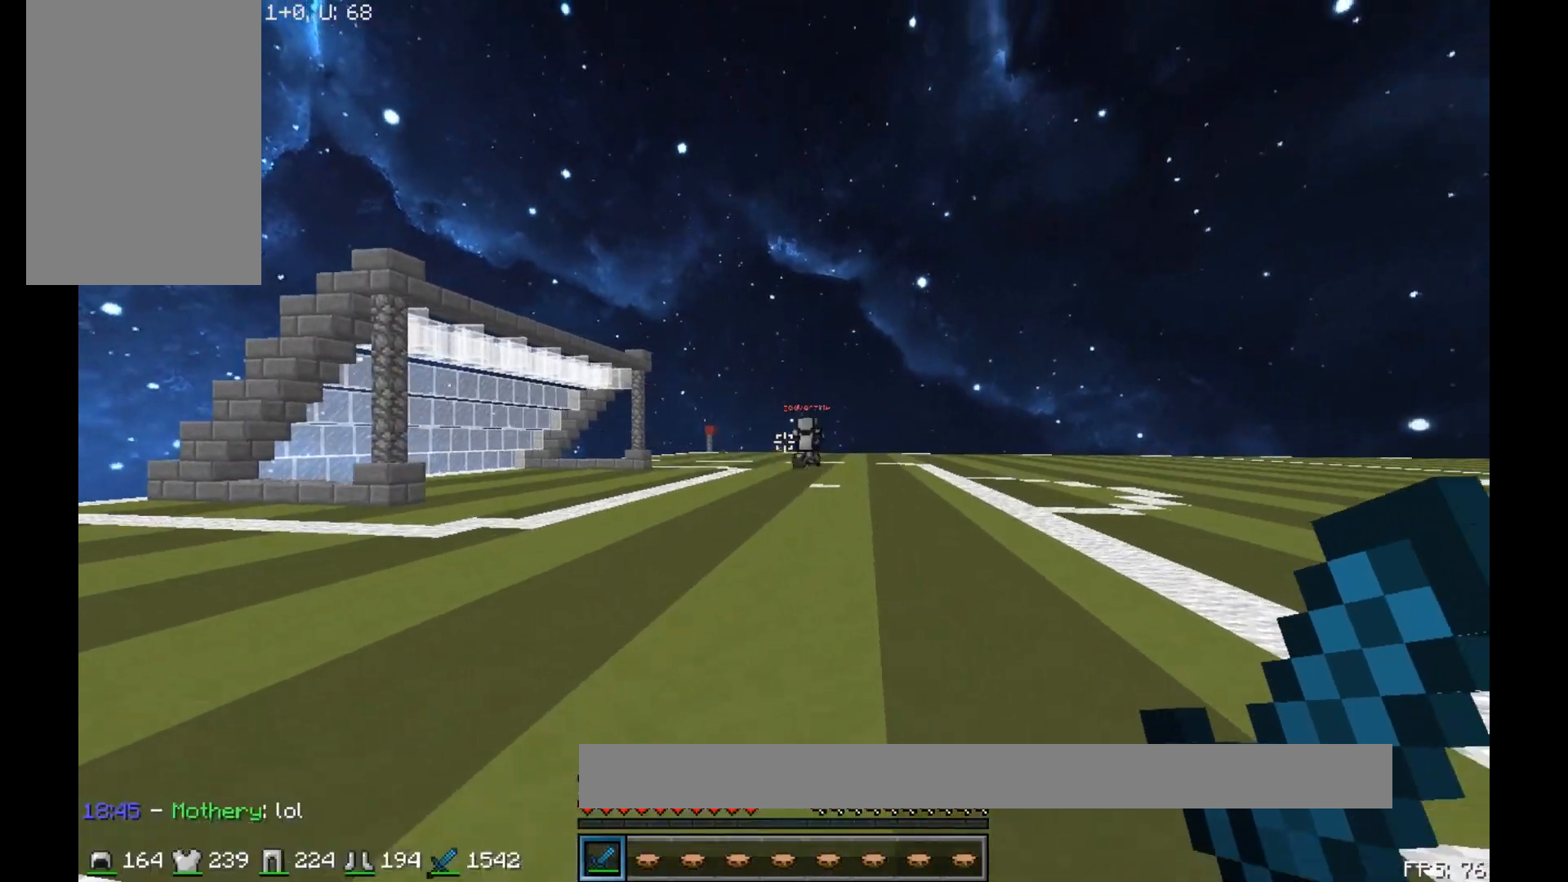
{"keys": ["w"], "mouse": ["left"], "events": [[33, "d", "up"], [100, "mouse_left", "down"], [183, "mouse_left", "up"], [233, "mouse_left", "down"], [367, "mouse_left", "up"], [483, "mouse_left", "down"]]}
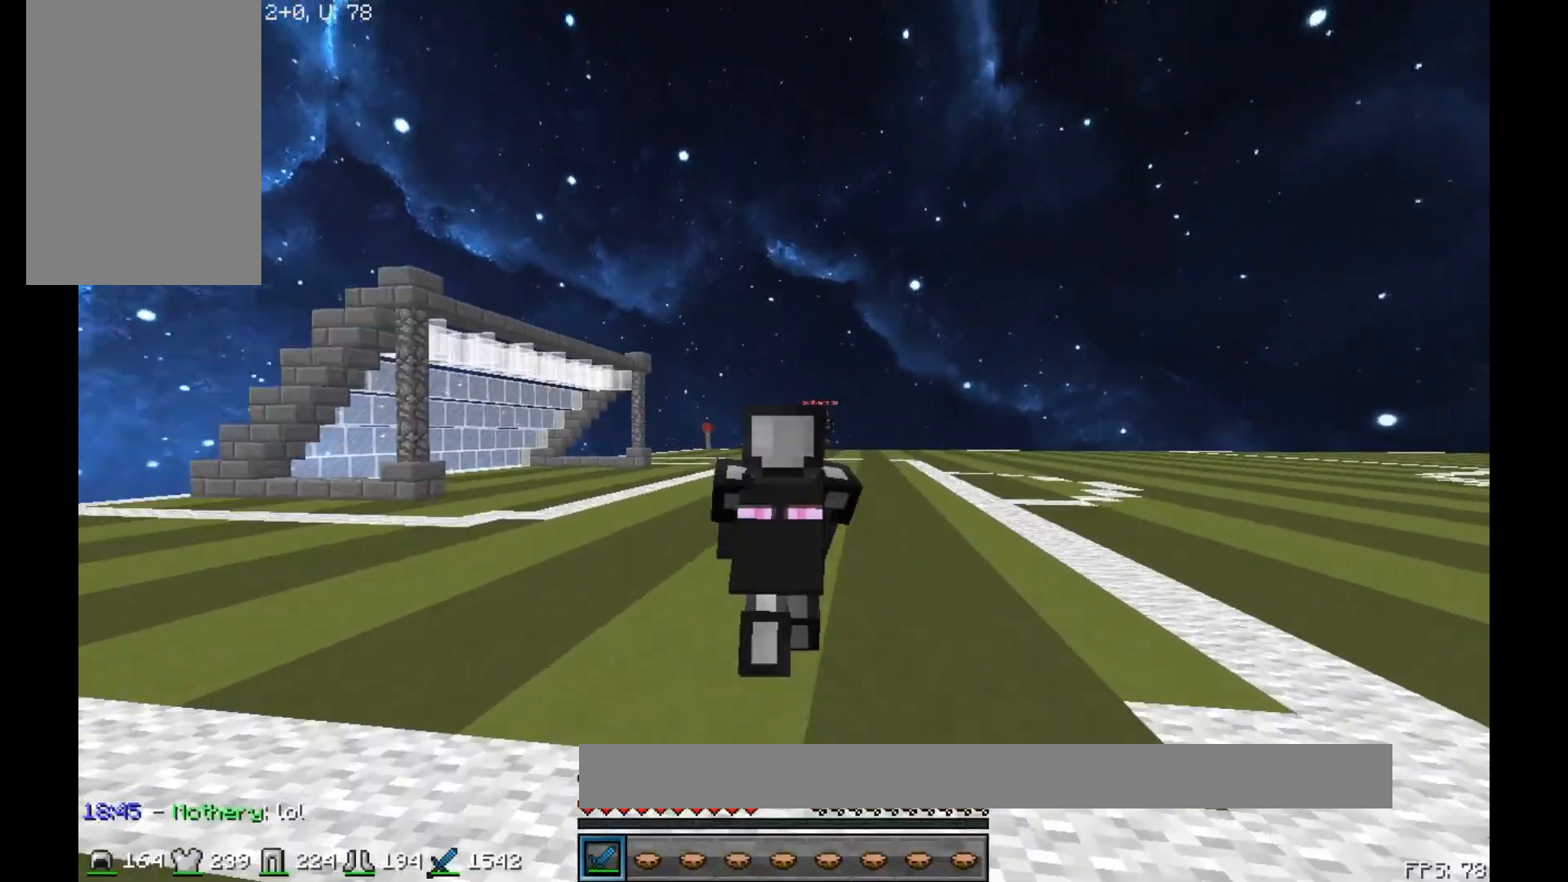
{"keys": ["w"], "mouse": [], "events": [[17, "mouse_left", "up"], [83, "mouse_left", "down"], [150, "mouse_left", "up"], [167, "mouse_left", "down"], [233, "mouse_left", "up"], [333, "mouse_left", "down"], [383, "mouse_left", "up"]]}
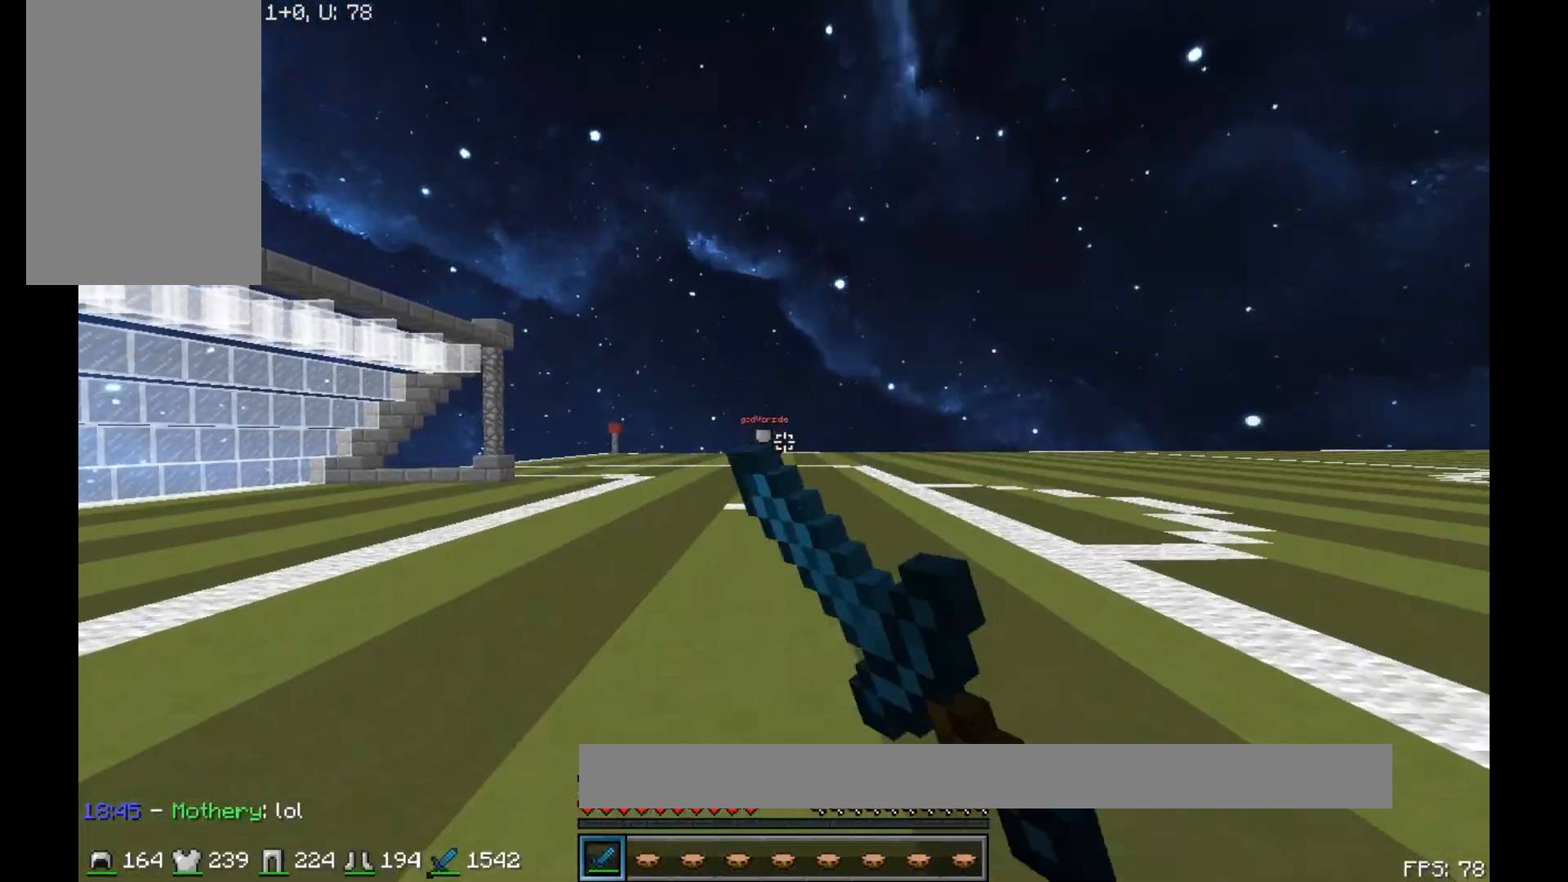
{"keys": ["w"], "mouse": ["left"], "events": [[50, "mouse_left", "down"], [83, "mouse_left", "up"], [150, "mouse_left", "down"], [183, "mouse_left", "up"], [233, "mouse_left", "down"], [267, "mouse_left", "up"], [333, "mouse_left", "down"], [367, "mouse_left", "up"], [467, "mouse_left", "down"]]}
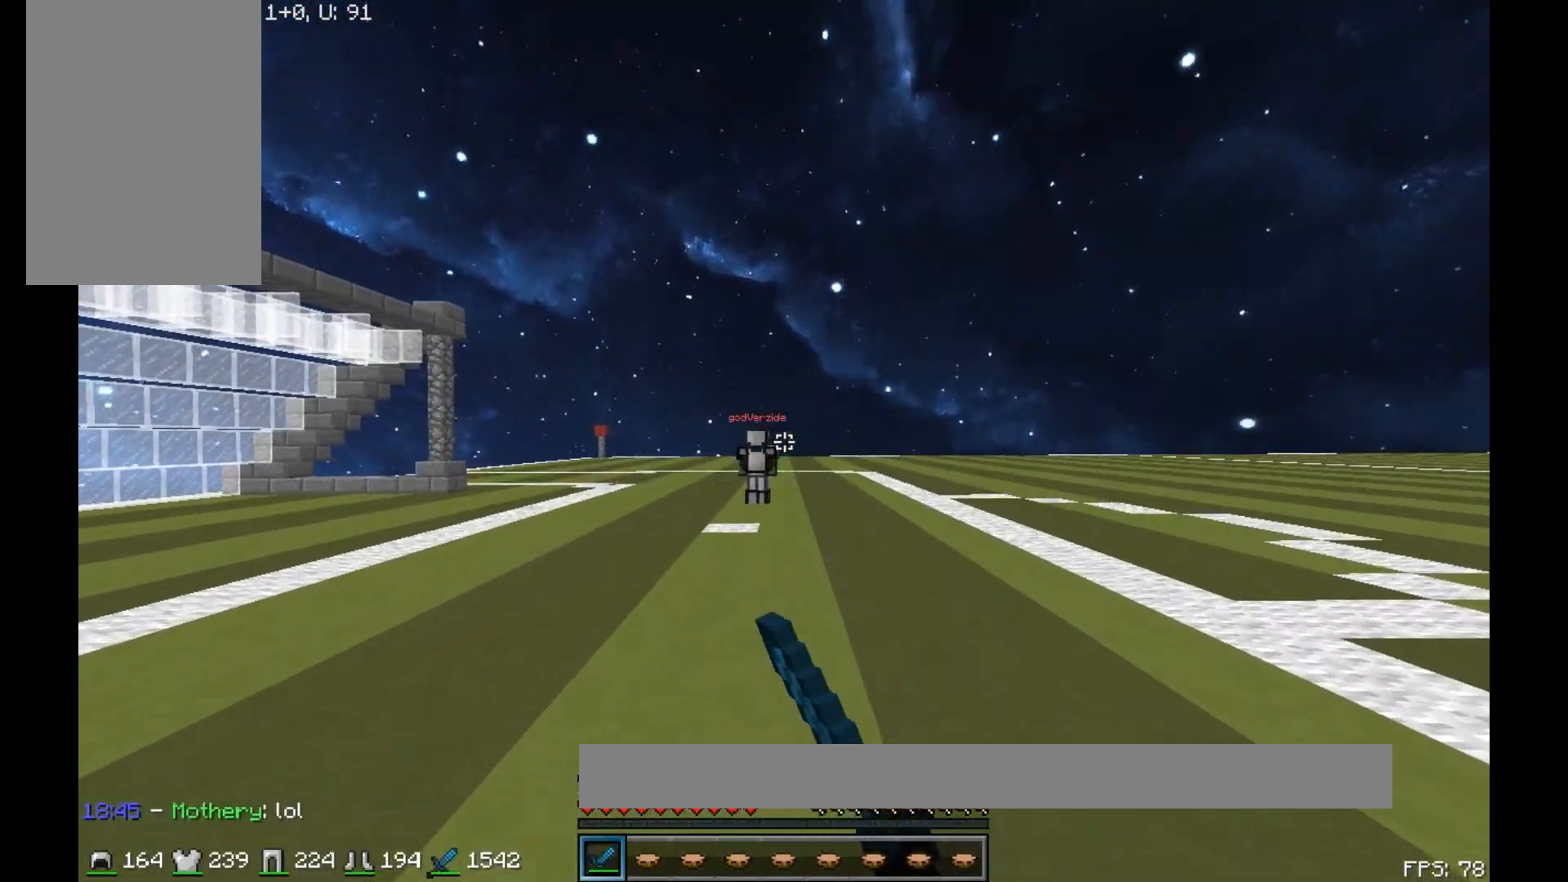
{"keys": ["w"], "mouse": [], "events": [[33, "mouse_left", "up"], [83, "mouse_left", "down"], [133, "mouse_left", "up"], [183, "mouse_left", "down"], [283, "mouse_left", "up"], [417, "mouse_left", "down"], [483, "mouse_left", "up"]]}
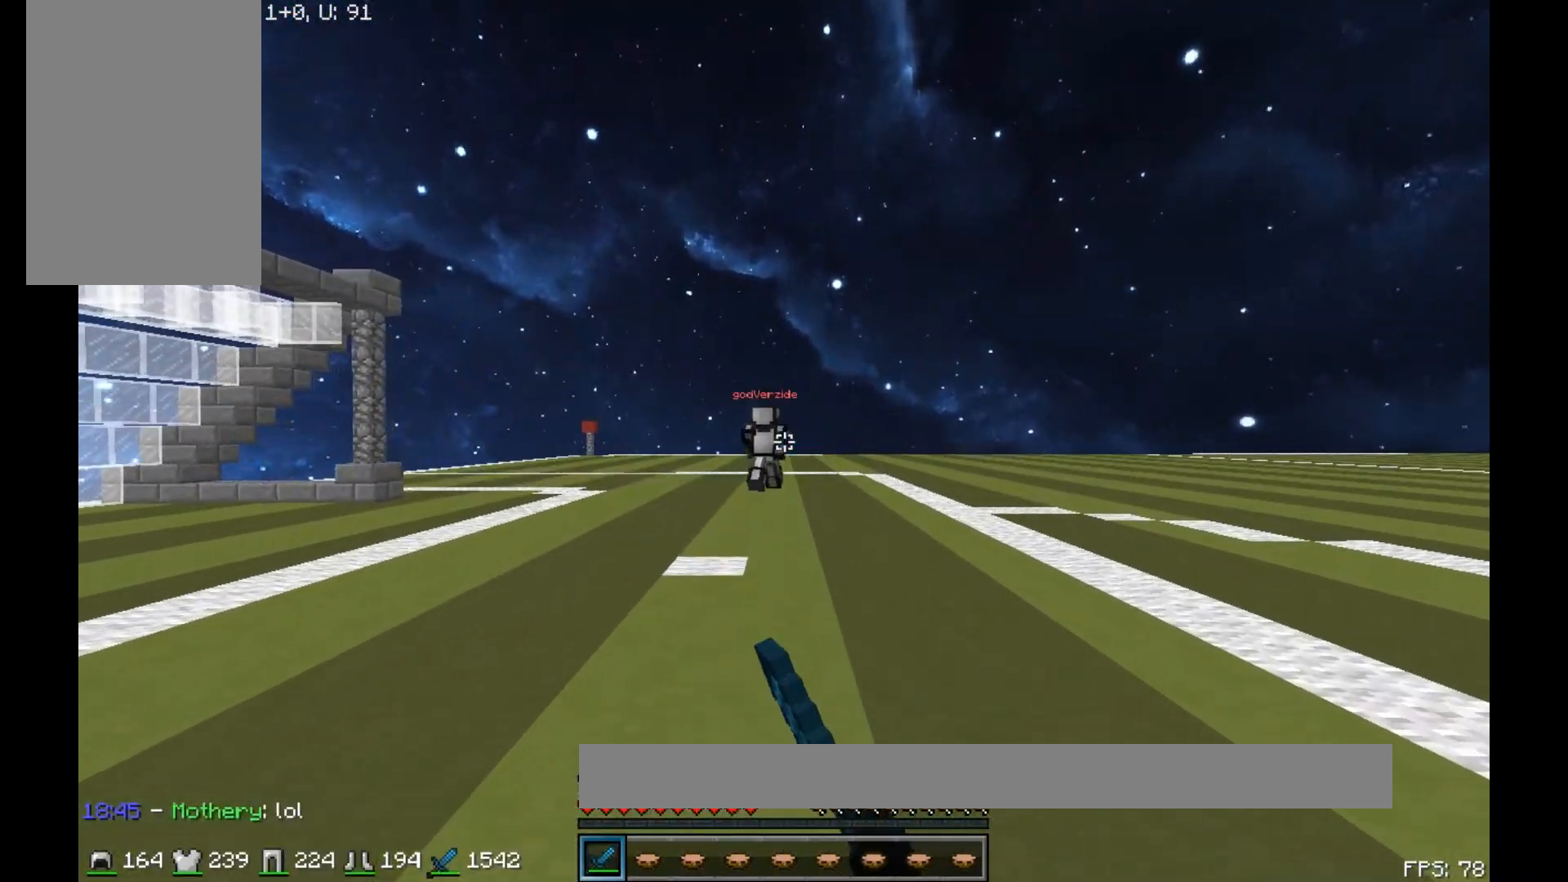
{"keys": ["w"], "mouse": [], "events": [[33, "mouse_left", "down"], [133, "a", "down"], [133, "mouse_left", "up"], [183, "mouse_left", "down"], [233, "mouse_left", "up"], [267, "a", "up"], [267, "mouse_left", "down"], [333, "mouse_left", "up"], [433, "mouse_left", "down"], [483, "mouse_left", "up"]]}
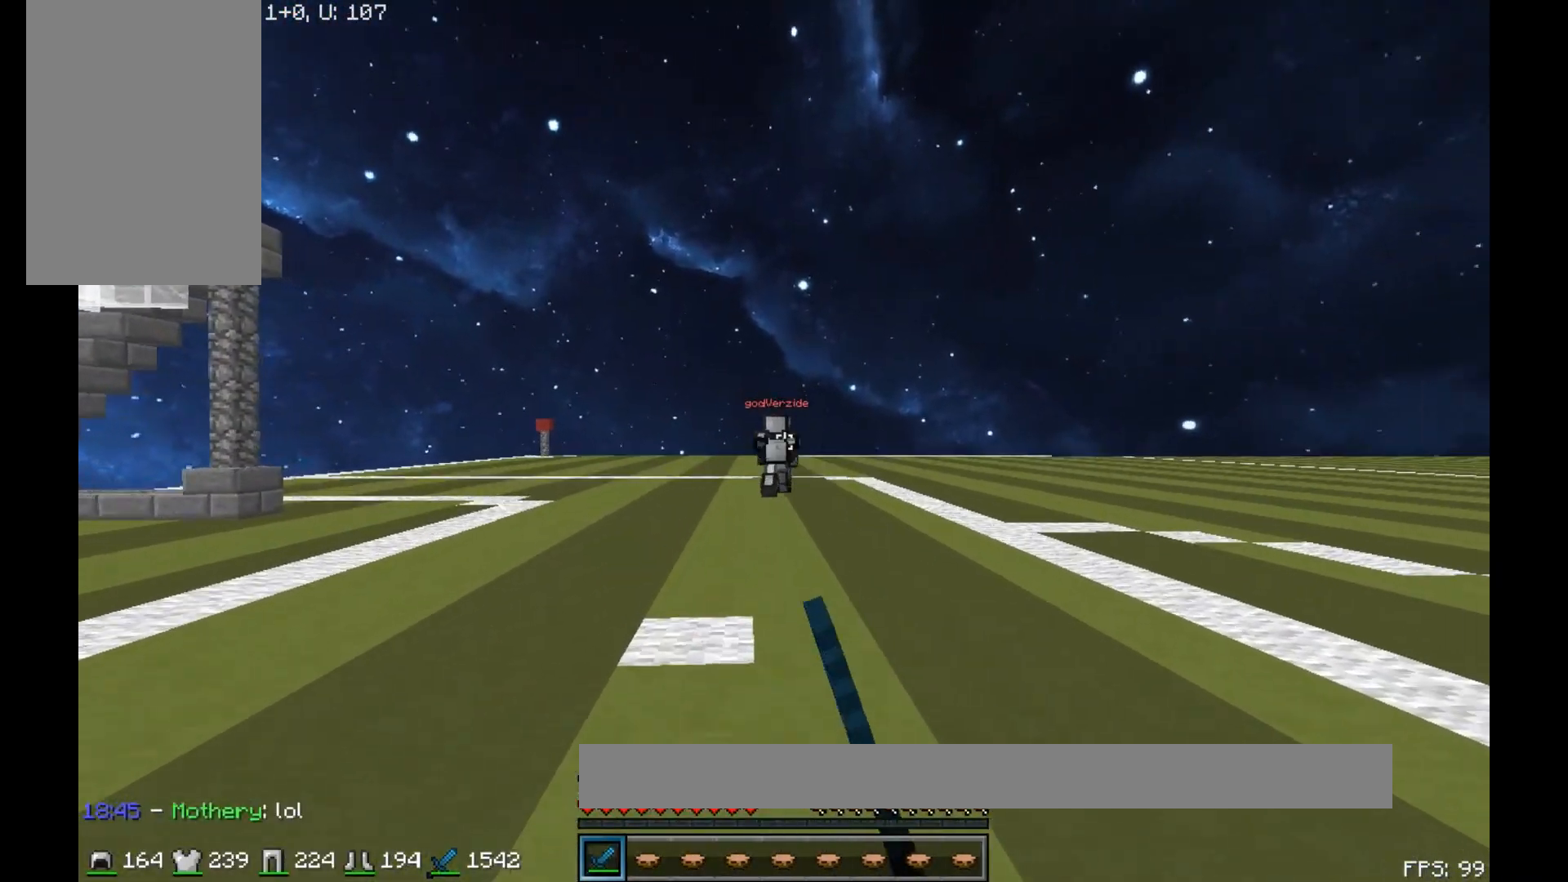
{"keys": ["w"], "mouse": [], "events": [[17, "mouse_left", "down"], [83, "mouse_left", "up"], [183, "mouse_left", "down"], [233, "mouse_left", "up"], [267, "mouse_left", "down"], [333, "mouse_left", "up"], [433, "mouse_left", "down"], [467, "mouse_left", "up"]]}
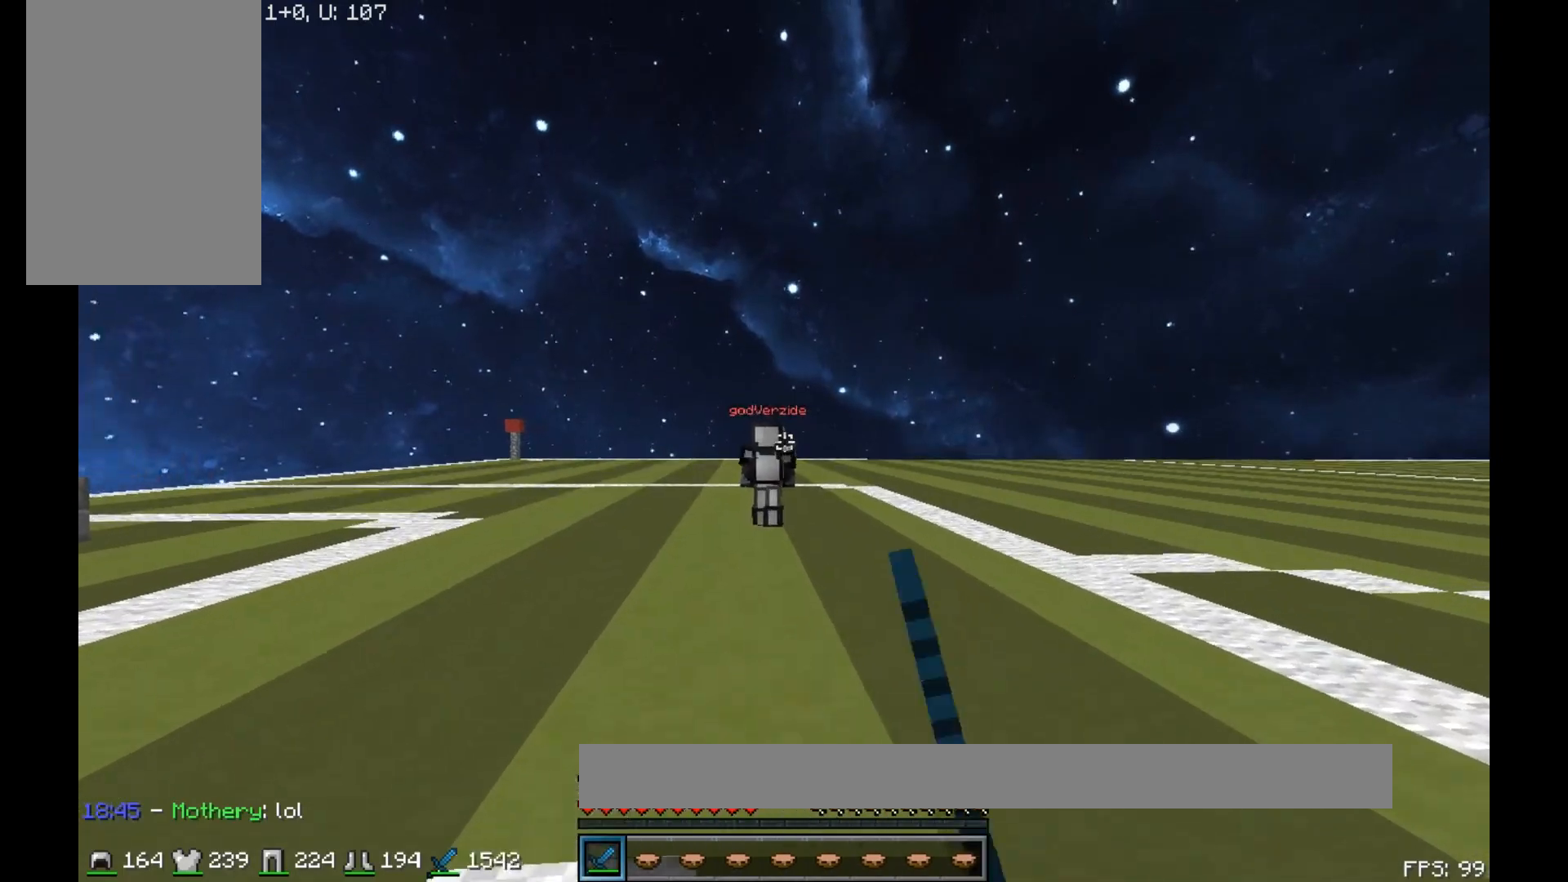
{"keys": ["w"], "mouse": [], "events": [[33, "mouse_left", "down"], [67, "mouse_left", "up"], [167, "mouse_left", "down"], [233, "mouse_left", "up"], [383, "mouse_left", "down"], [483, "mouse_left", "up"]]}
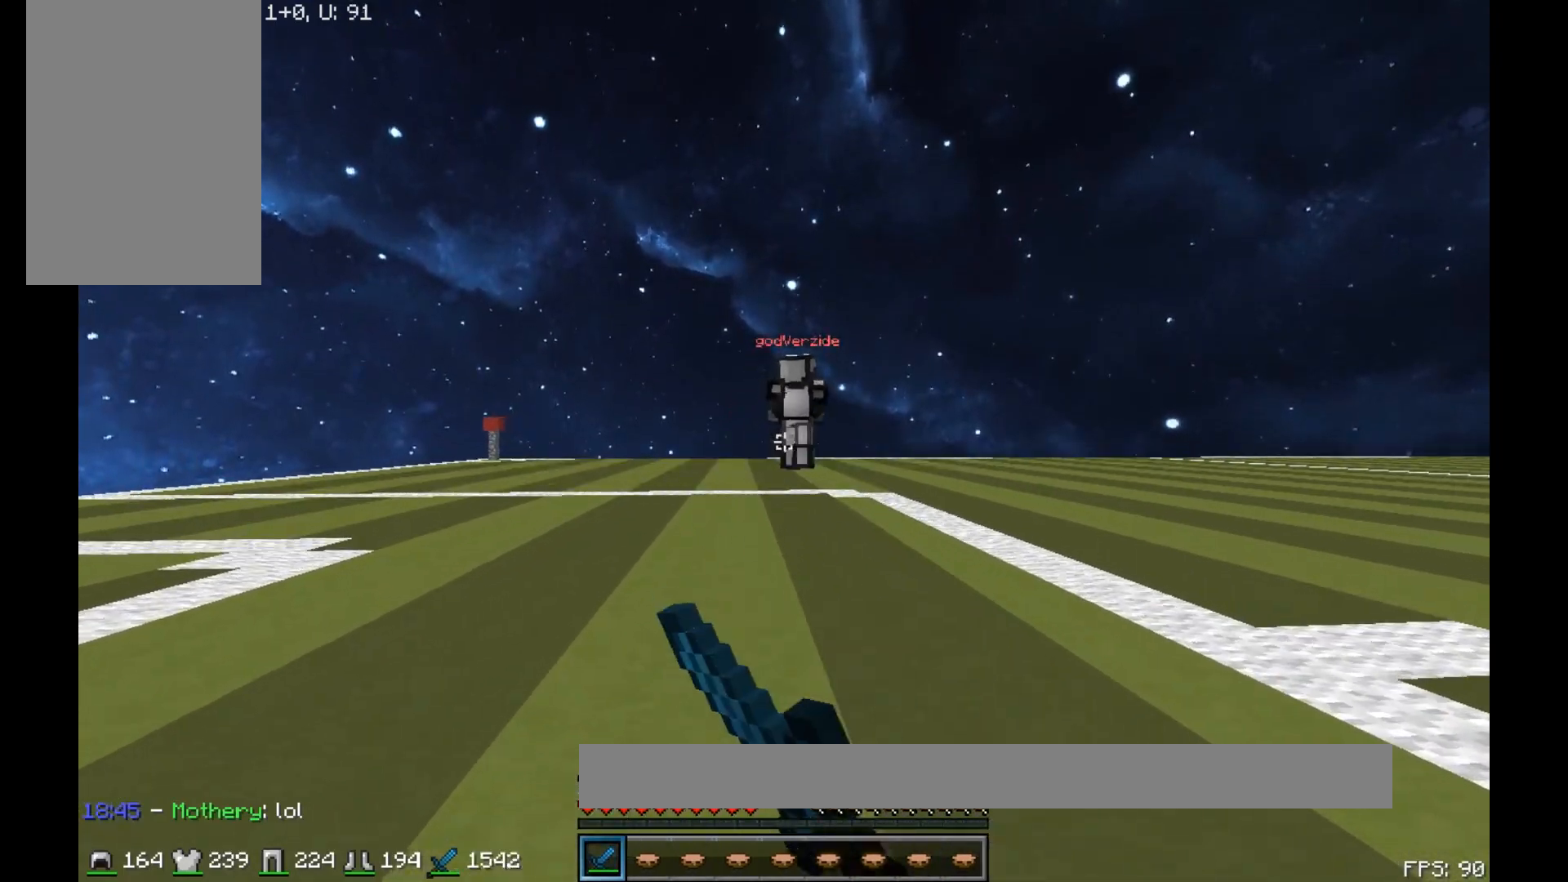
{"keys": ["w"], "mouse": [], "events": [[33, "mouse_left", "down"], [67, "mouse_left", "up"], [167, "mouse_left", "down"], [233, "mouse_left", "up"], [417, "mouse_left", "down"], [483, "mouse_left", "up"]]}
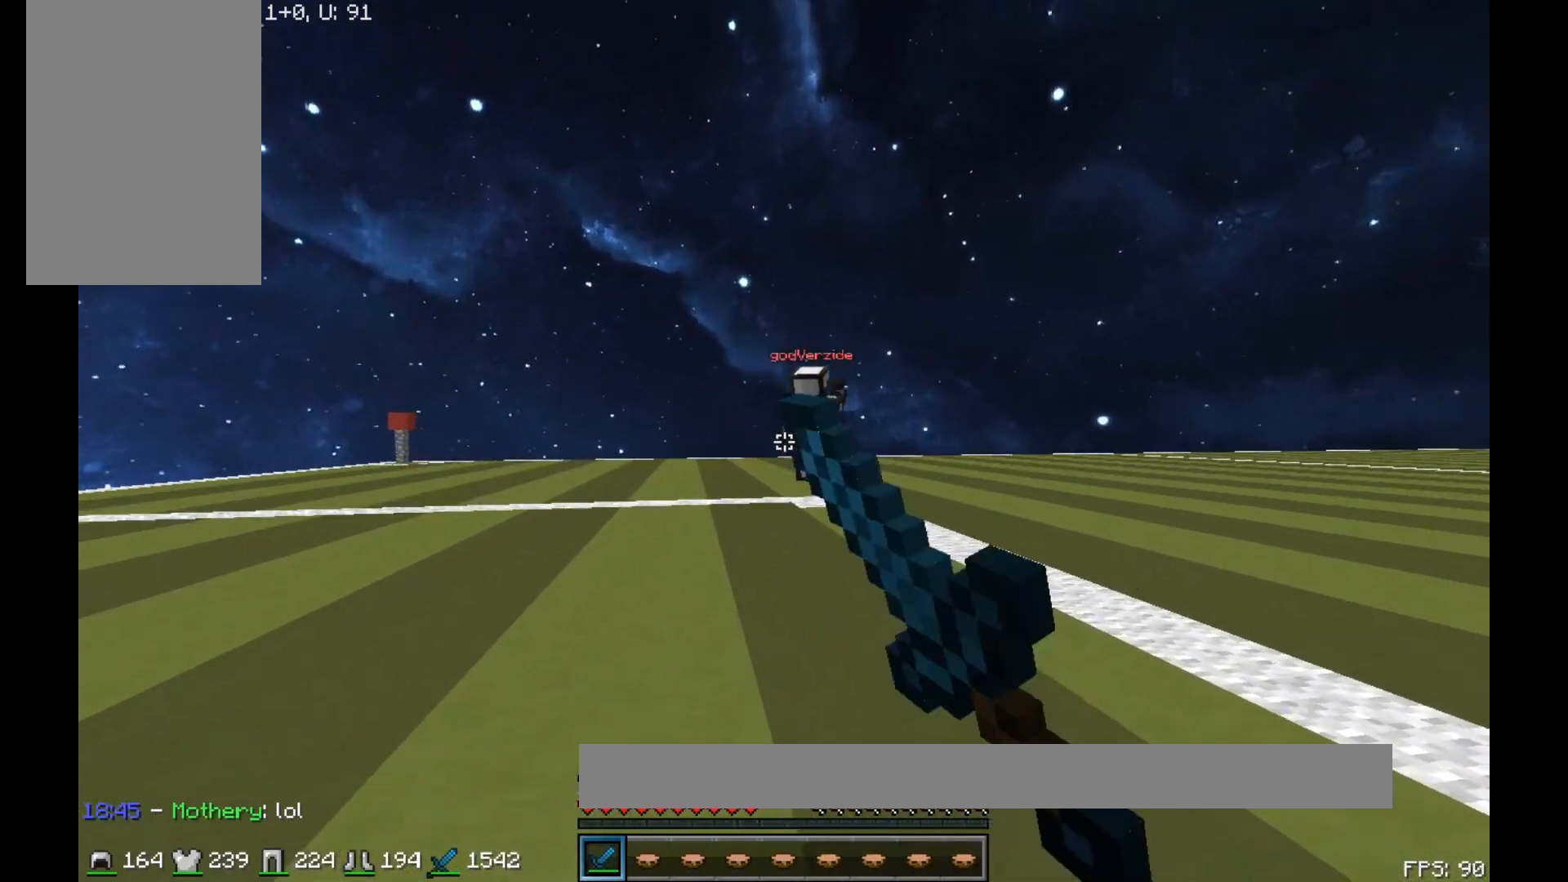
{"keys": ["w"], "mouse": [], "events": [[33, "mouse_left", "down"], [117, "mouse_left", "up"], [200, "mouse_left", "down"], [217, "mouse_left", "up"], [283, "mouse_left", "down"], [383, "mouse_left", "up"], [417, "mouse_left", "down"], [483, "mouse_left", "up"]]}